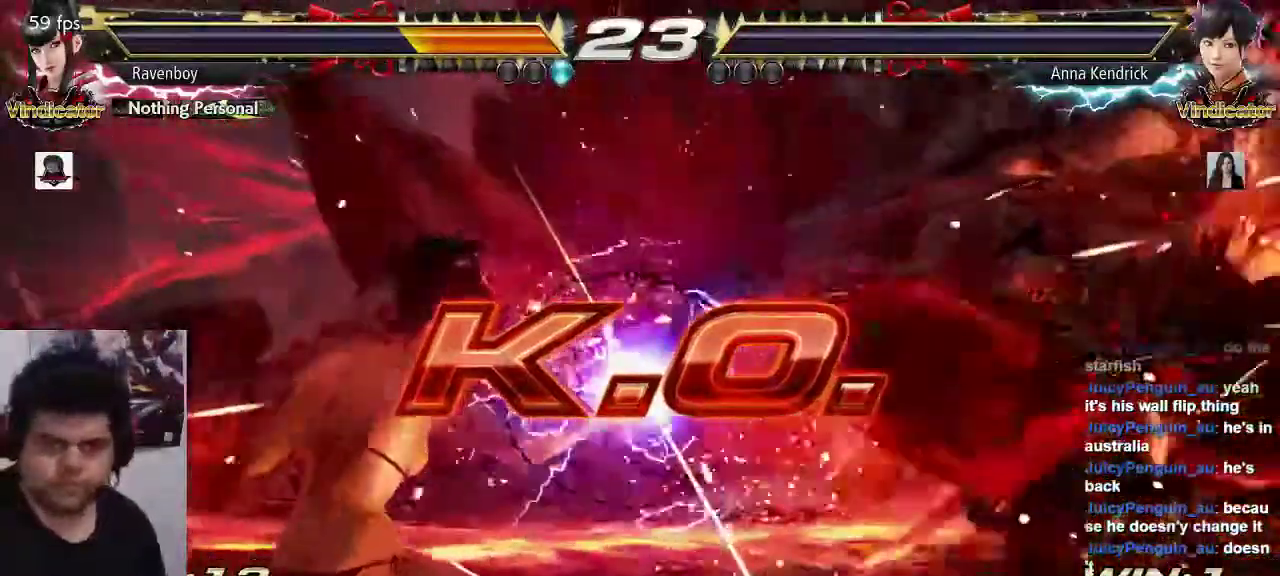
Gameplay with a controller (arcade stick); each line is a JSON object with the inputs held at the frame after it. "events" lists button and stick changes between this image and that frame as [ms after this image, input, new state], when the widget could be followed in between. Not read: L3 R3.
{"buttons": ["SQUARE"], "left_stick": "center", "events": [[17, "SQUARE", "down"], [117, "SQUARE", "up"], [217, "TRIANGLE", "down"], [283, "TRIANGLE", "up"], [317, "SQUARE", "down"], [350, "SQUARE", "up"], [383, "TRIANGLE", "down"], [500, "SQUARE", "down"], [500, "TRIANGLE", "up"]]}
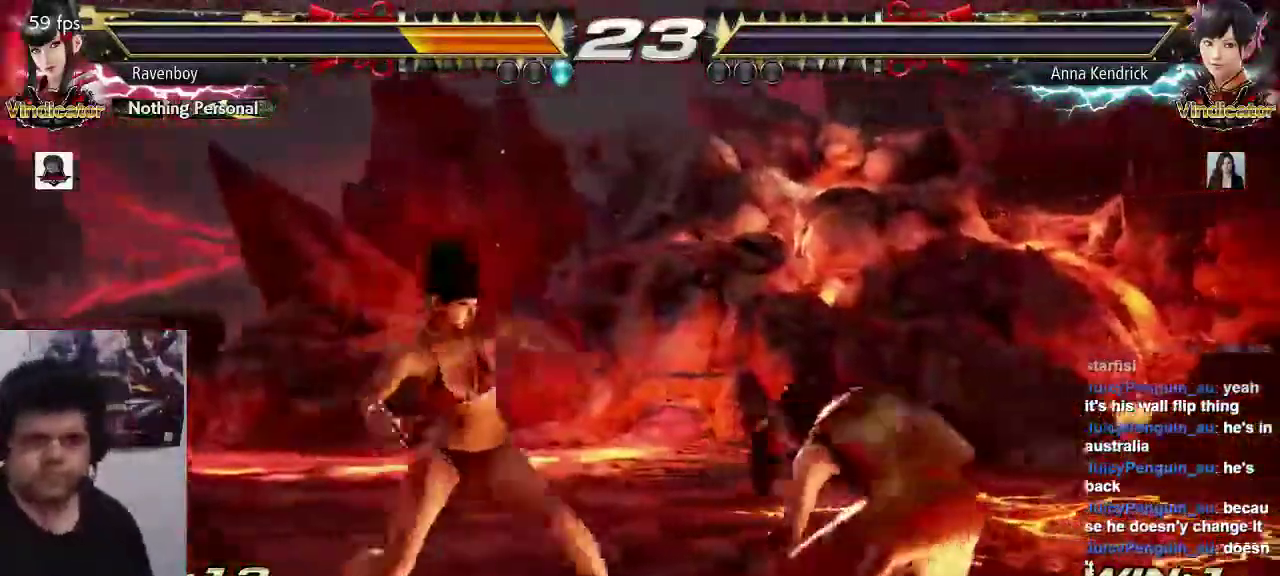
{"buttons": [], "left_stick": "center", "events": [[67, "SQUARE", "up"], [67, "TRIANGLE", "down"], [167, "TRIANGLE", "up"]]}
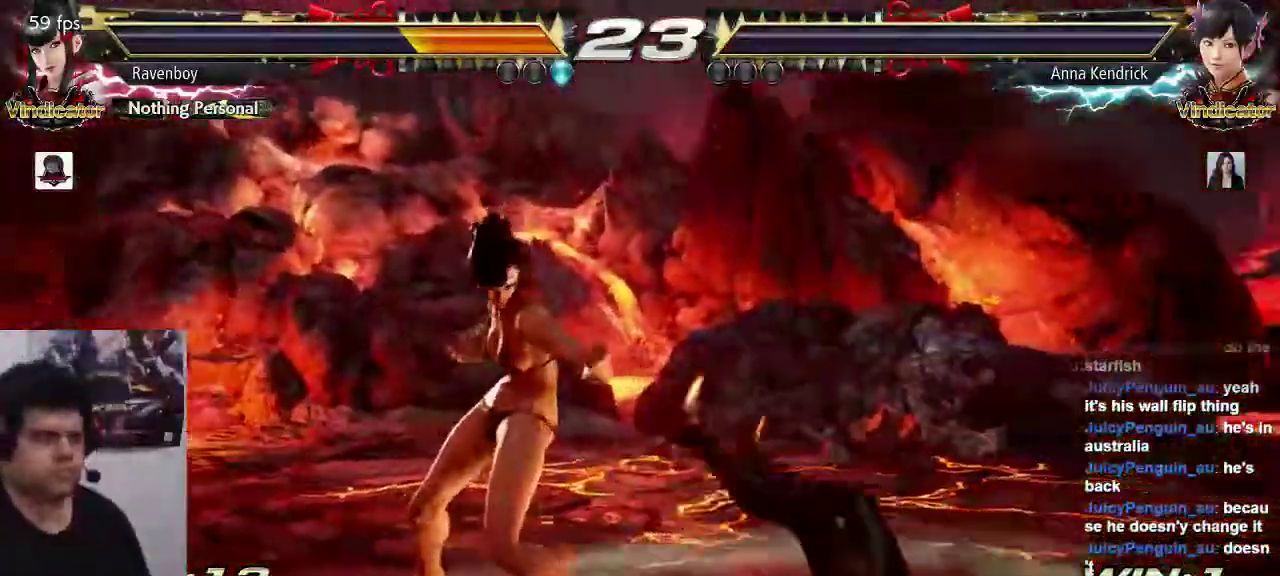
{"buttons": ["TRIANGLE"], "left_stick": "center", "events": [[400, "SQUARE", "down"], [400, "TRIANGLE", "down"], [500, "SQUARE", "up"]]}
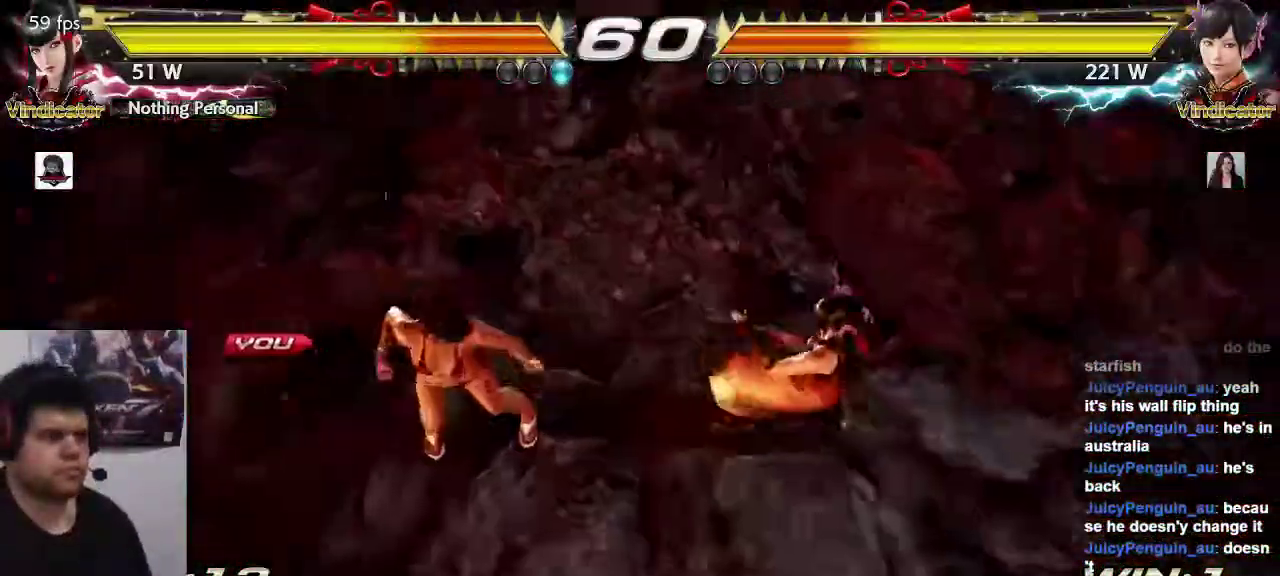
{"buttons": [], "left_stick": "center", "events": [[33, "SQUARE", "down"], [33, "TRIANGLE", "up"], [100, "SQUARE", "up"]]}
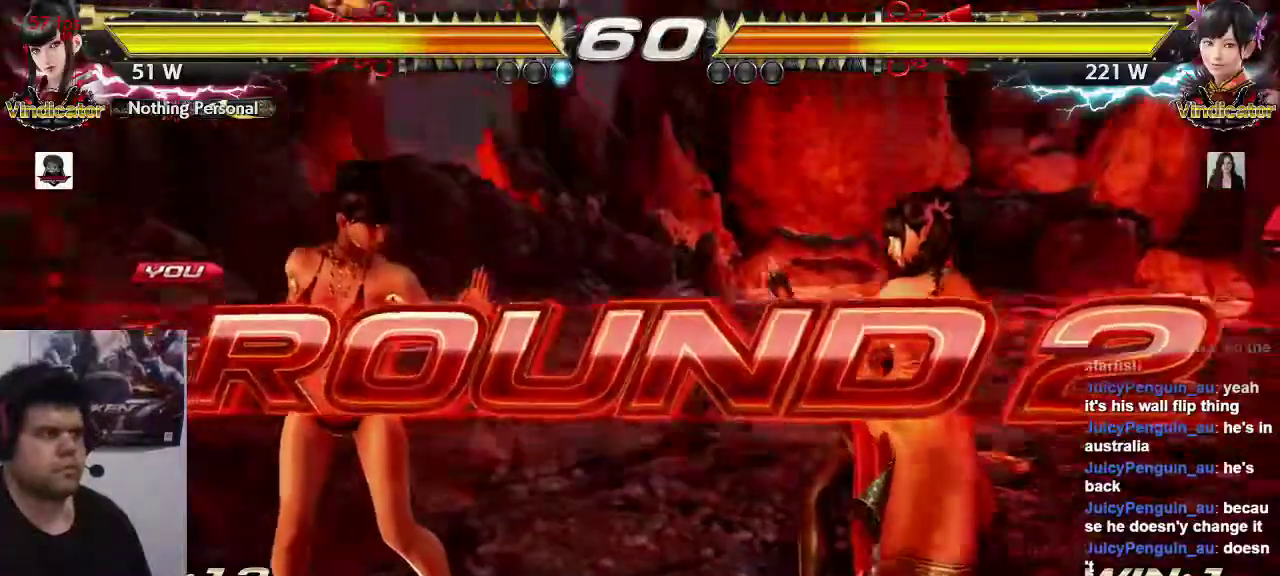
{"buttons": [], "left_stick": "center", "events": []}
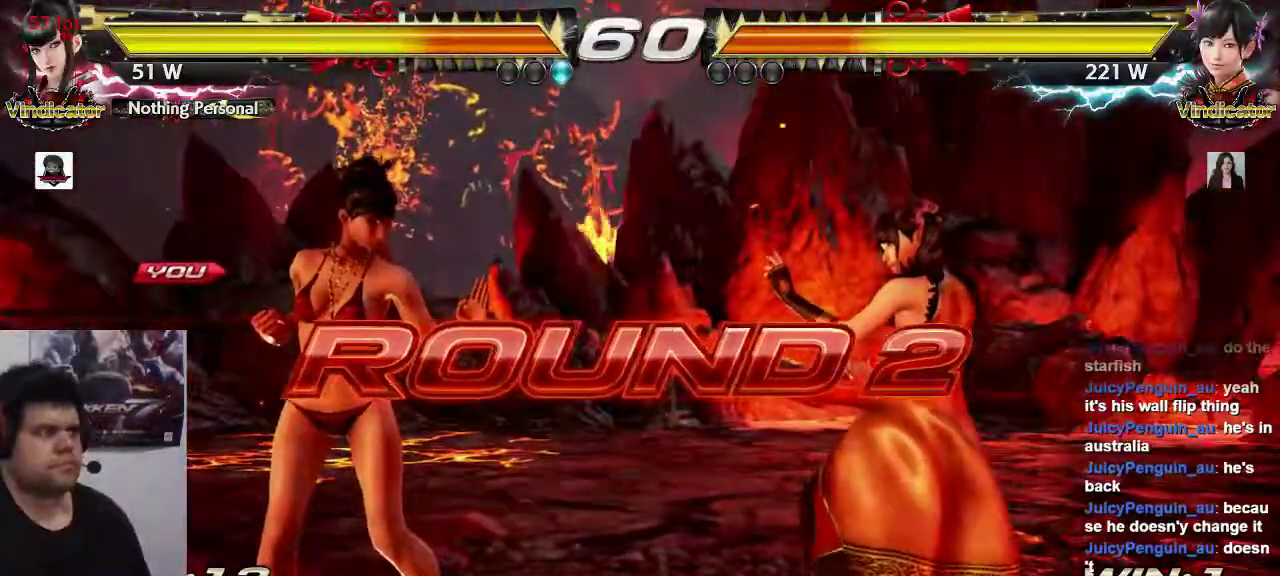
{"buttons": [], "left_stick": "center", "events": []}
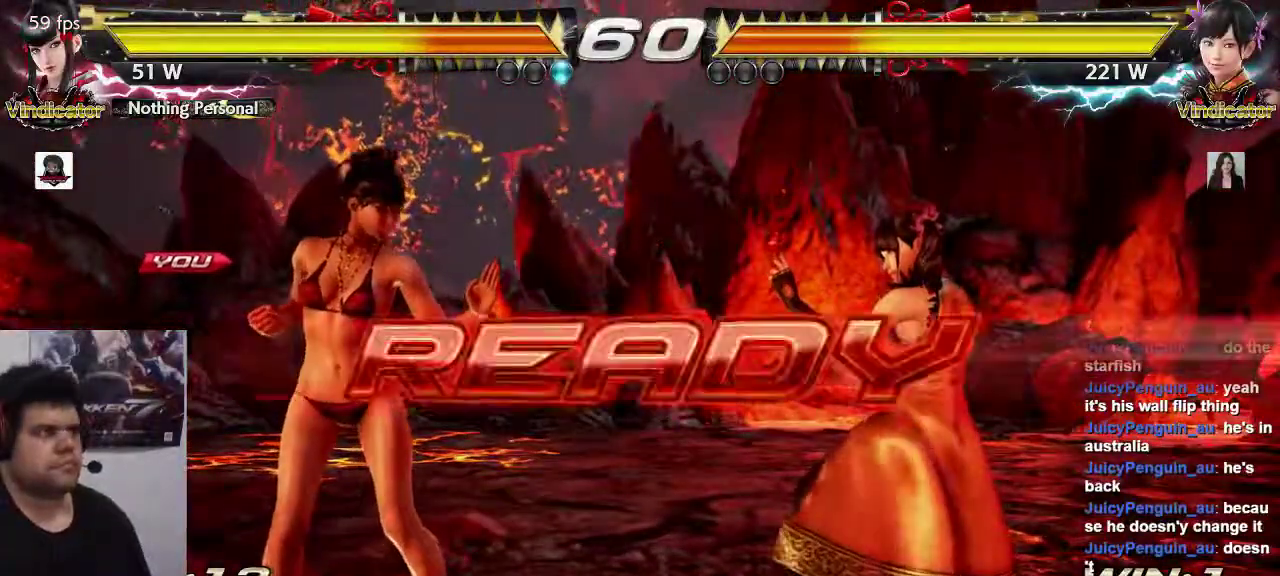
{"buttons": [], "left_stick": "center", "events": []}
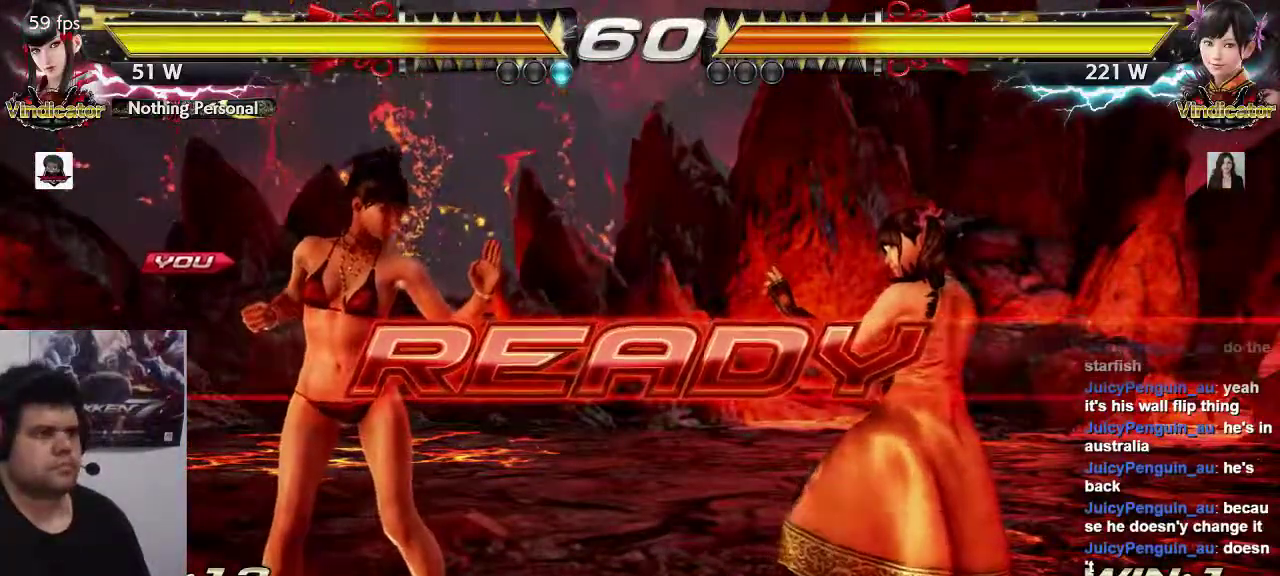
{"buttons": [], "left_stick": "down-right", "events": [[500, "left_stick", "down-right"]]}